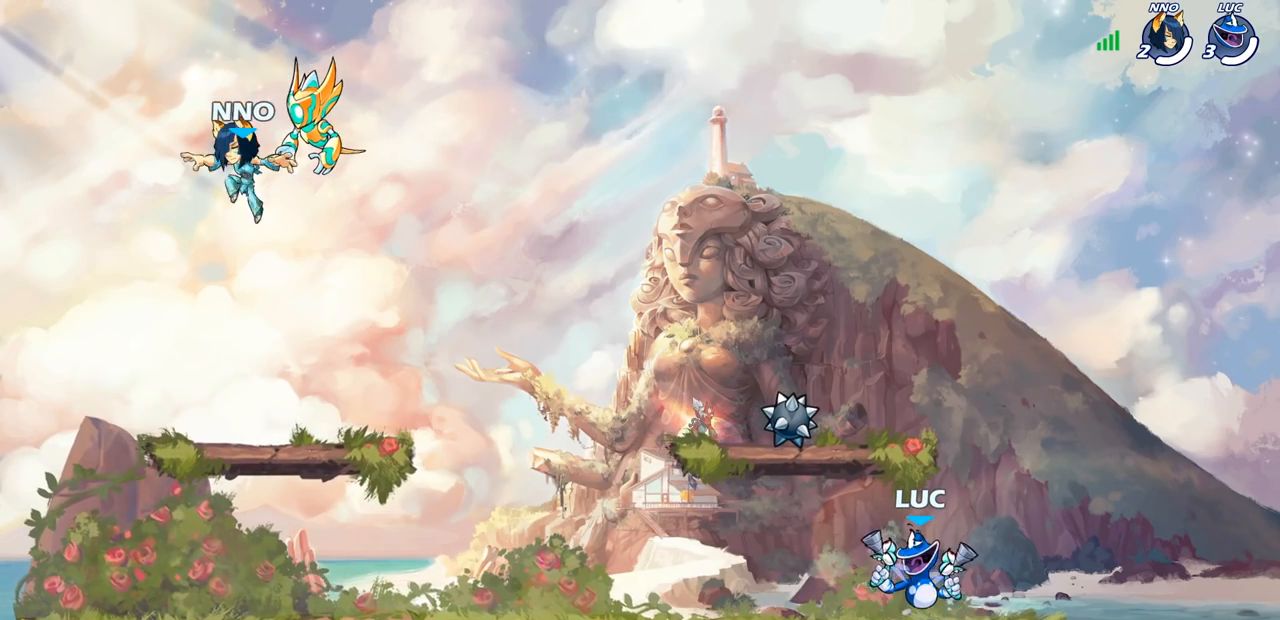
Gameplay with a controller (PlayStation layout); each line is a JSON object with the inputs held at the frame after it. "events" lists button and stick changes between this image and that frame as [ms after this image, input, new state], when the widget could be followed in between.
{"buttons": ["SQUARE", "R2"], "left_stick": "up-left", "right_stick": "center", "events": [[317, "left_stick", "up-left"], [367, "R2", "down"], [400, "CROSS", "down"], [467, "SQUARE", "down"], [500, "CROSS", "up"]]}
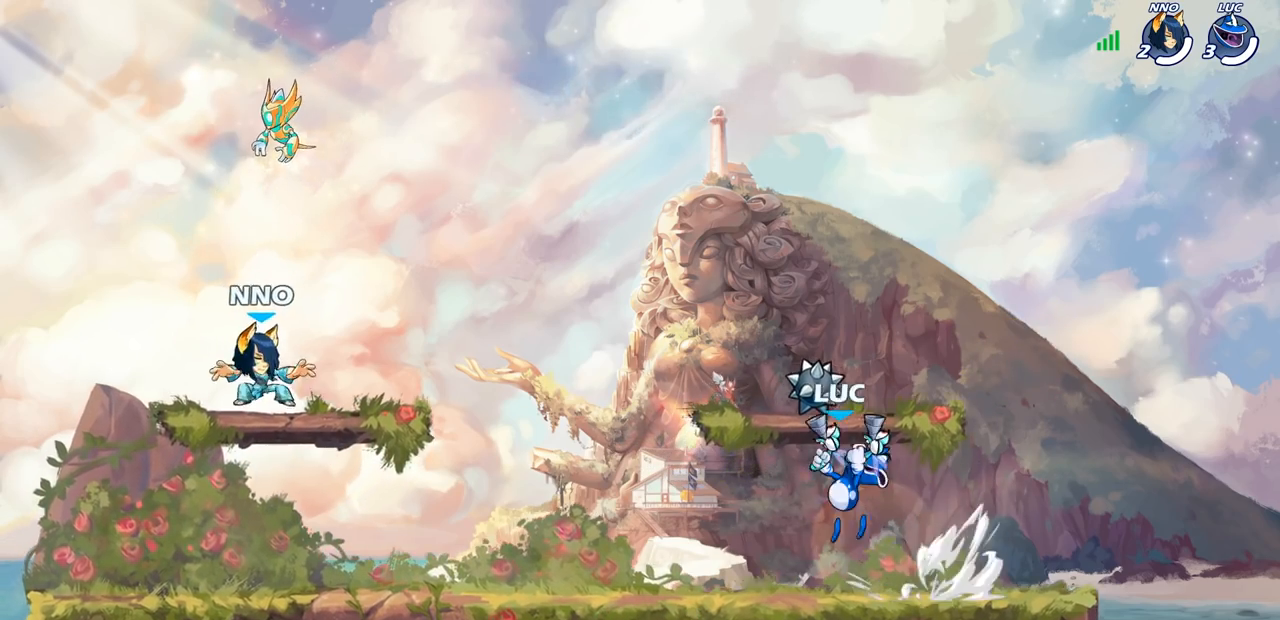
{"buttons": [], "left_stick": "center", "right_stick": "center", "events": [[67, "SQUARE", "up"], [83, "R2", "up"], [100, "left_stick", "center"]]}
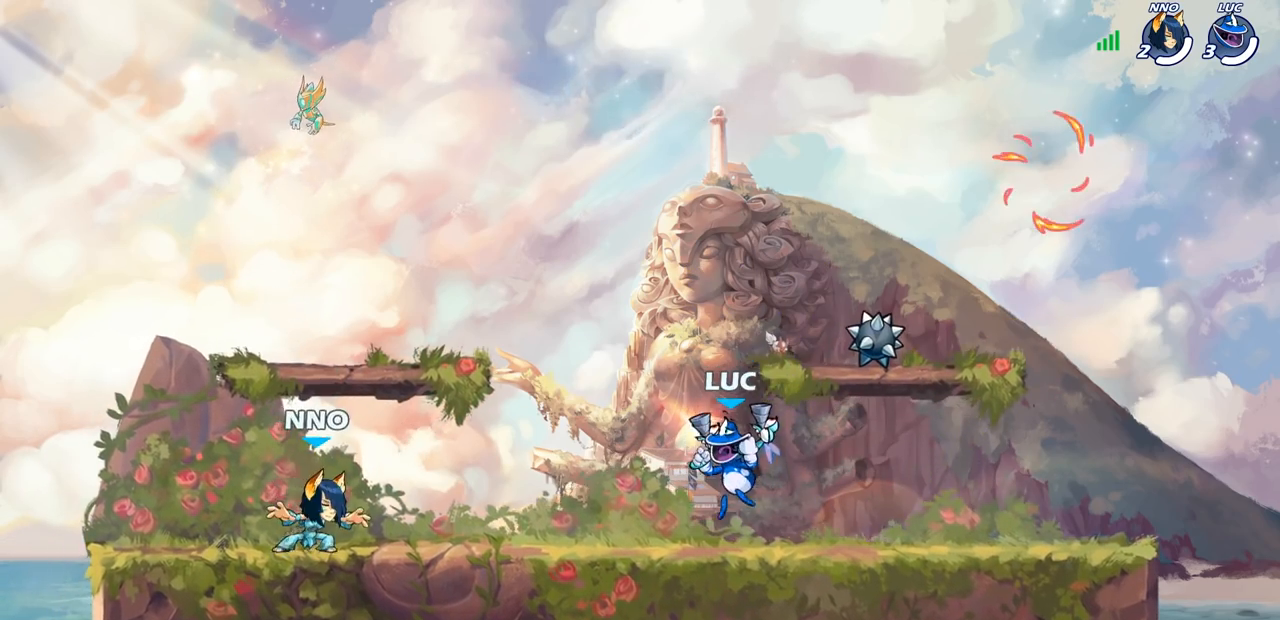
{"buttons": ["SQUARE"], "left_stick": "center", "right_stick": "center", "events": [[317, "SQUARE", "down"], [400, "SQUARE", "up"], [500, "SQUARE", "down"]]}
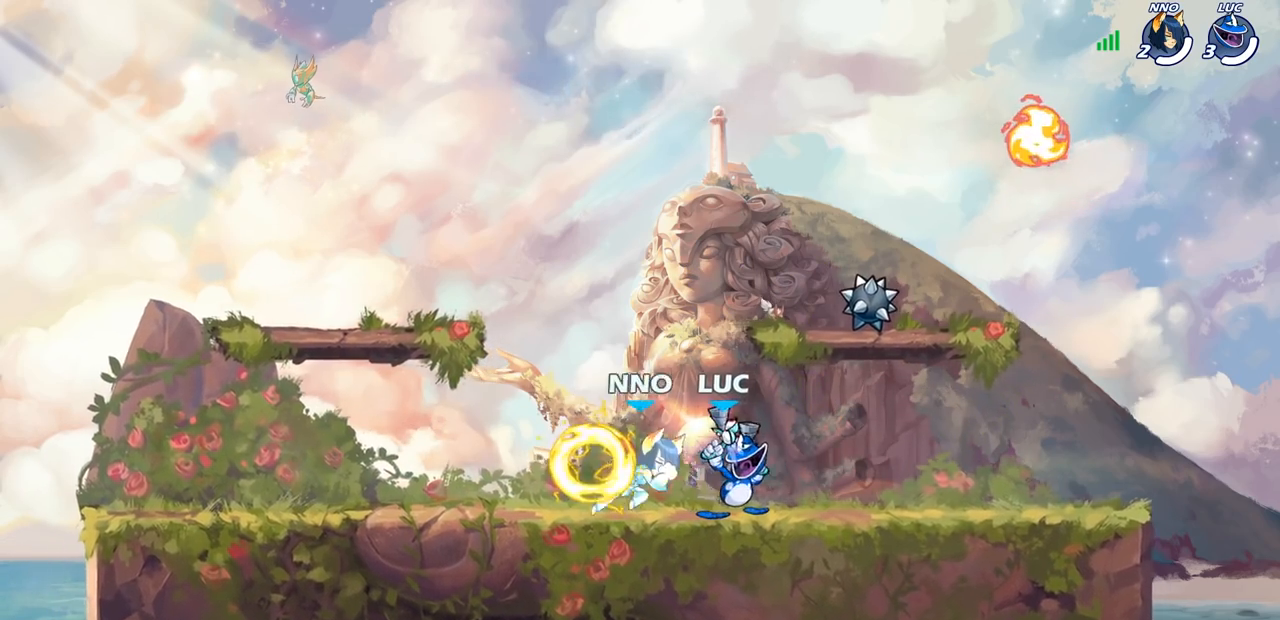
{"buttons": [], "left_stick": "right", "right_stick": "center", "events": [[83, "SQUARE", "up"], [183, "SQUARE", "down"], [300, "SQUARE", "up"], [483, "left_stick", "right"]]}
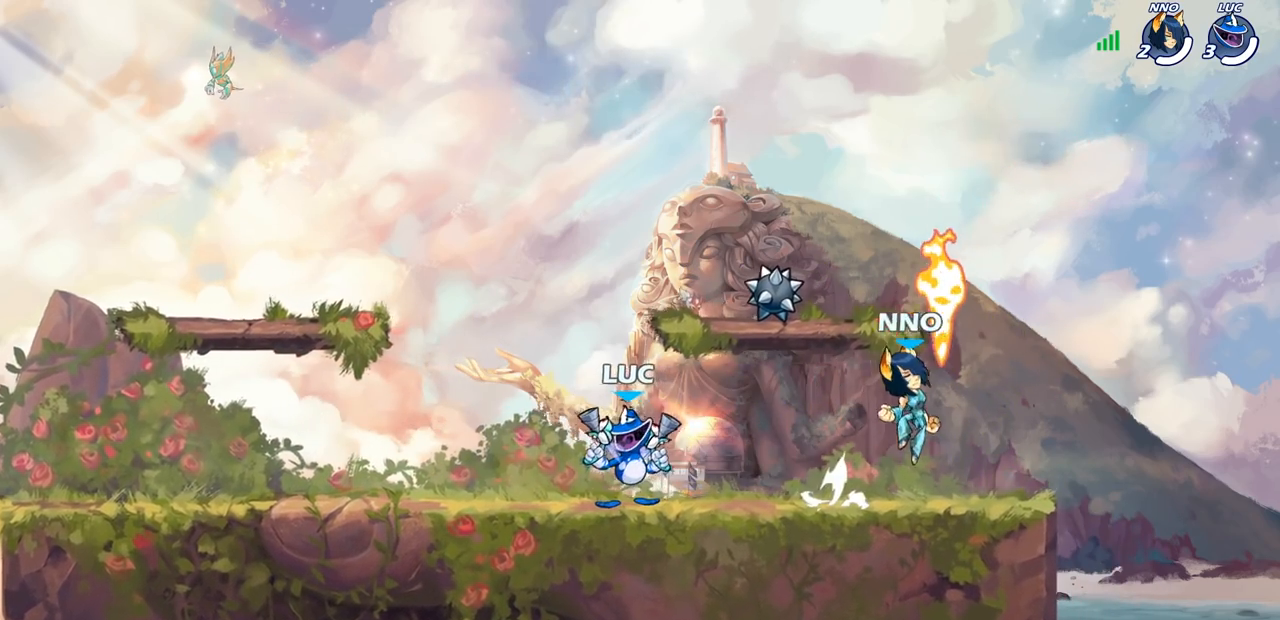
{"buttons": [], "left_stick": "center", "right_stick": "center", "events": [[250, "R2", "down"], [300, "left_stick", "down"], [350, "SQUARE", "down"], [417, "R2", "up"], [483, "SQUARE", "up"], [483, "left_stick", "center"]]}
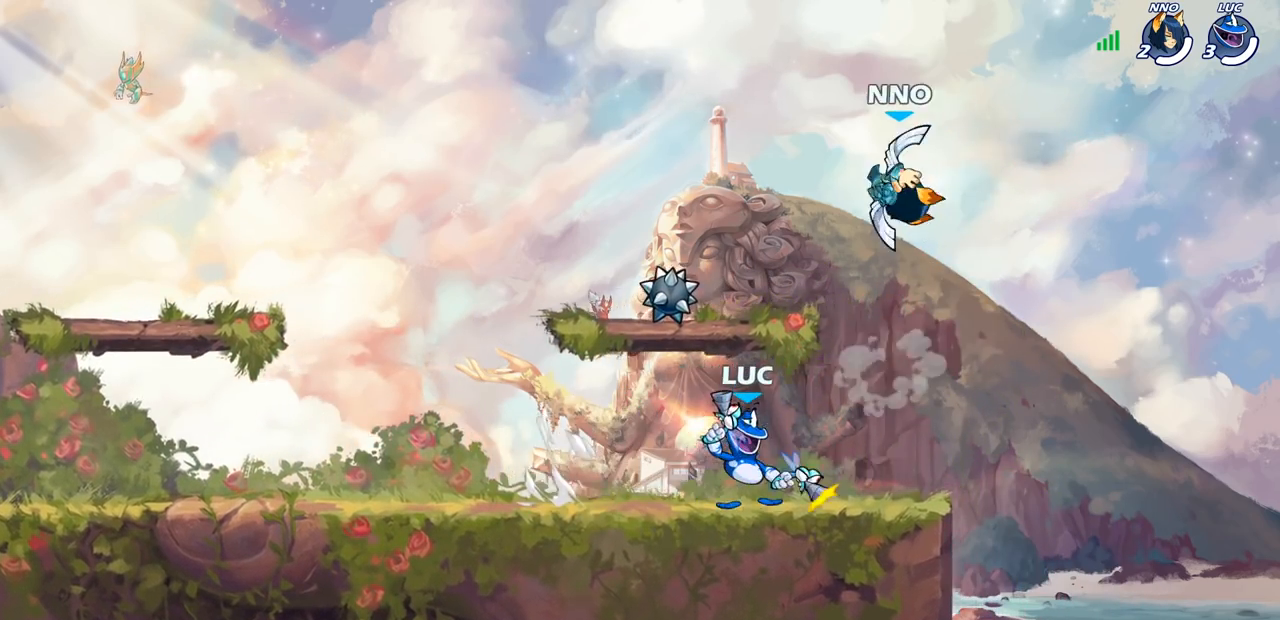
{"buttons": [], "left_stick": "center", "right_stick": "center", "events": []}
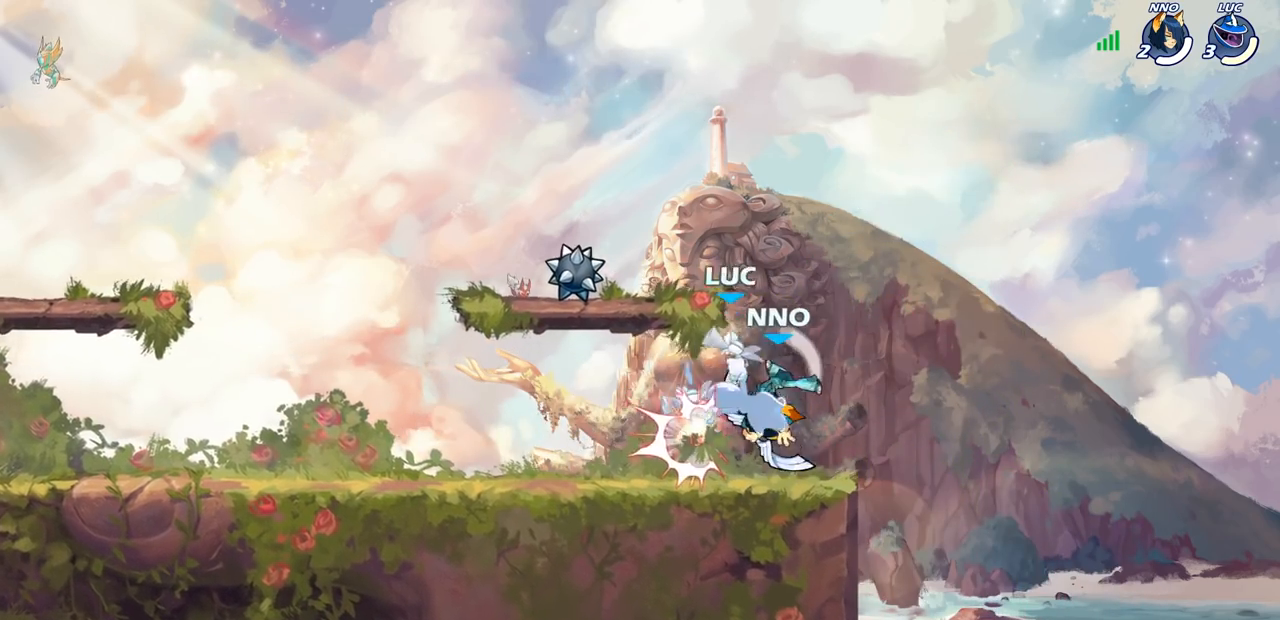
{"buttons": [], "left_stick": "center", "right_stick": "center", "events": []}
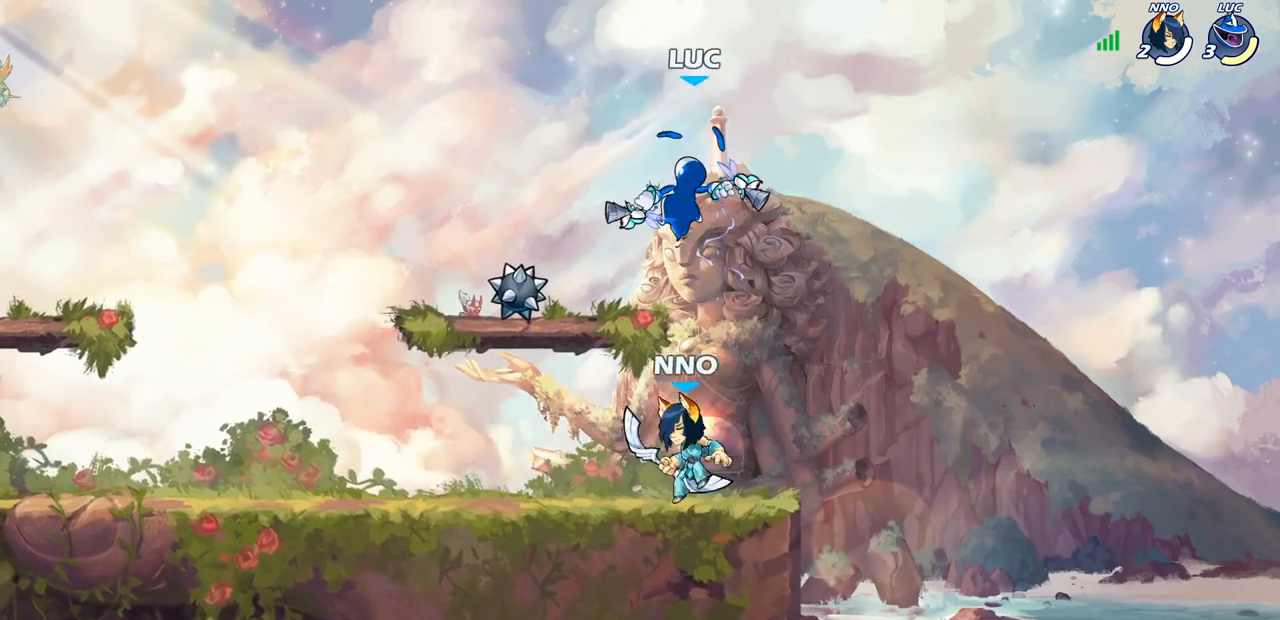
{"buttons": ["CIRCLE"], "left_stick": "down-left", "right_stick": "center", "events": [[117, "left_stick", "down-left"], [183, "CIRCLE", "down"]]}
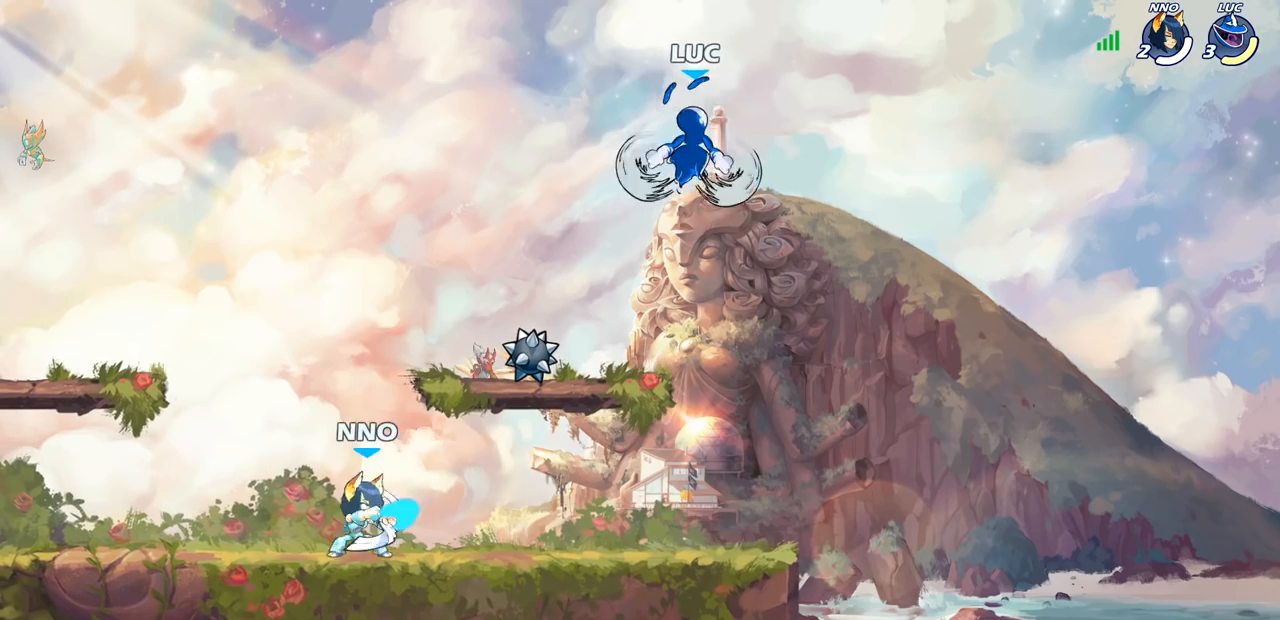
{"buttons": [], "left_stick": "center", "right_stick": "center", "events": [[67, "CIRCLE", "up"], [133, "left_stick", "center"]]}
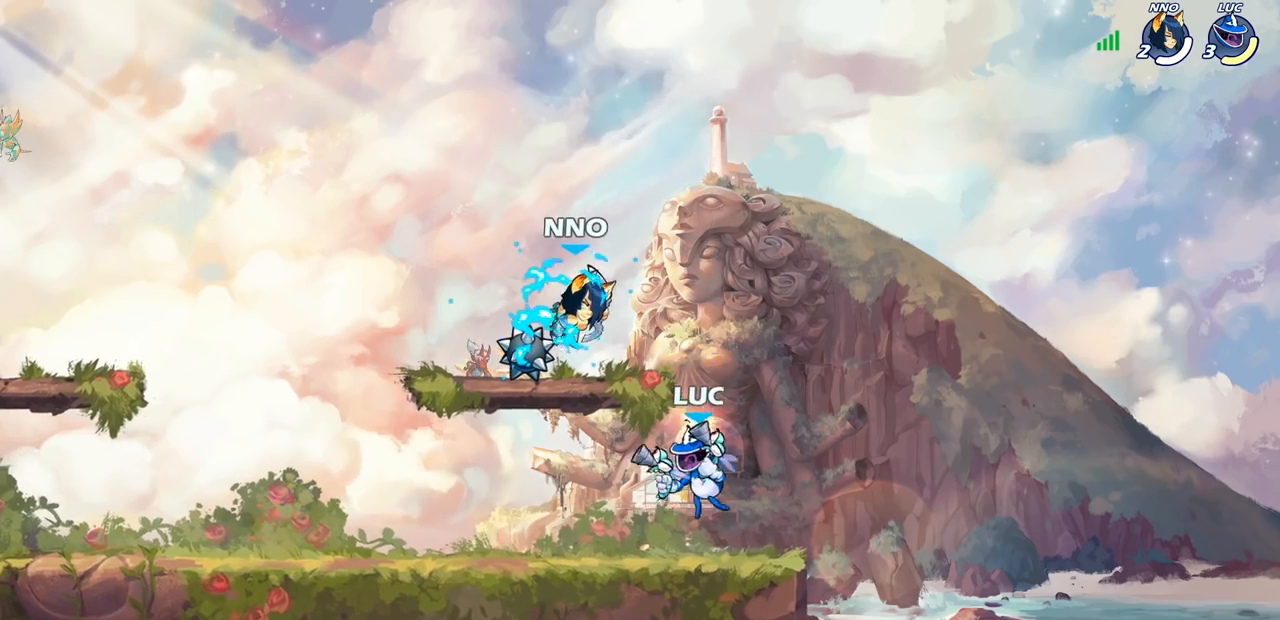
{"buttons": [], "left_stick": "center", "right_stick": "center", "events": [[17, "left_stick", "left"], [117, "CROSS", "down"], [133, "left_stick", "center"], [150, "SQUARE", "down"], [167, "CROSS", "up"], [167, "right_stick", "down-left"], [200, "SQUARE", "up"], [217, "right_stick", "center"]]}
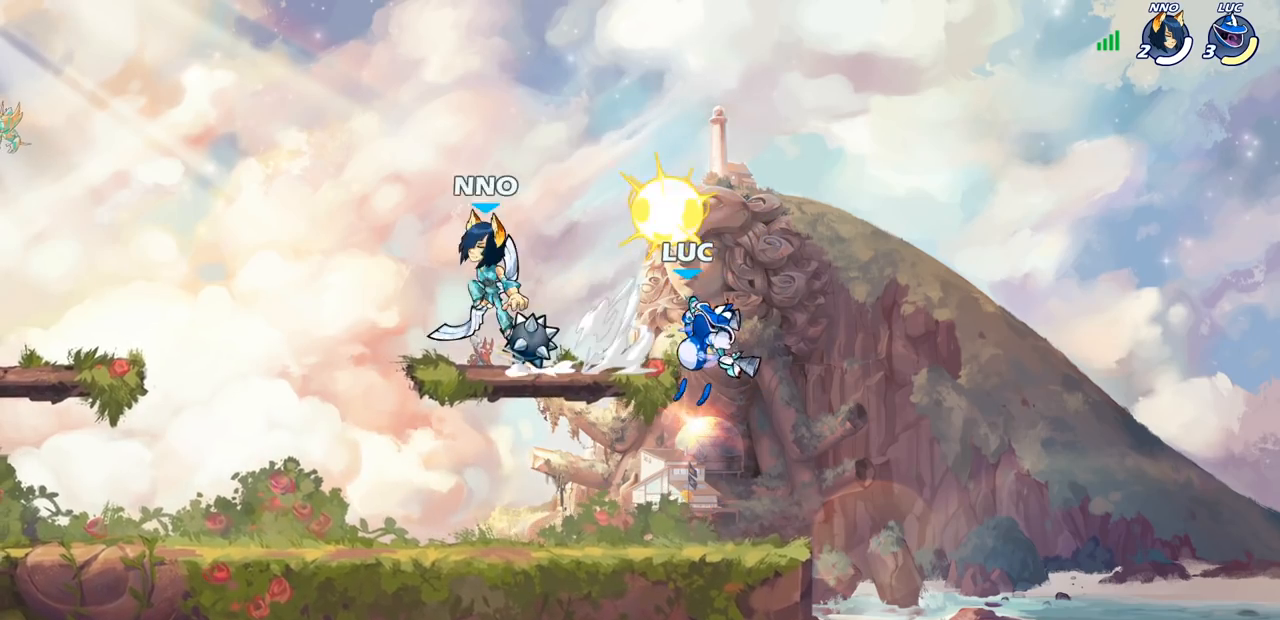
{"buttons": [], "left_stick": "center", "right_stick": "center", "events": []}
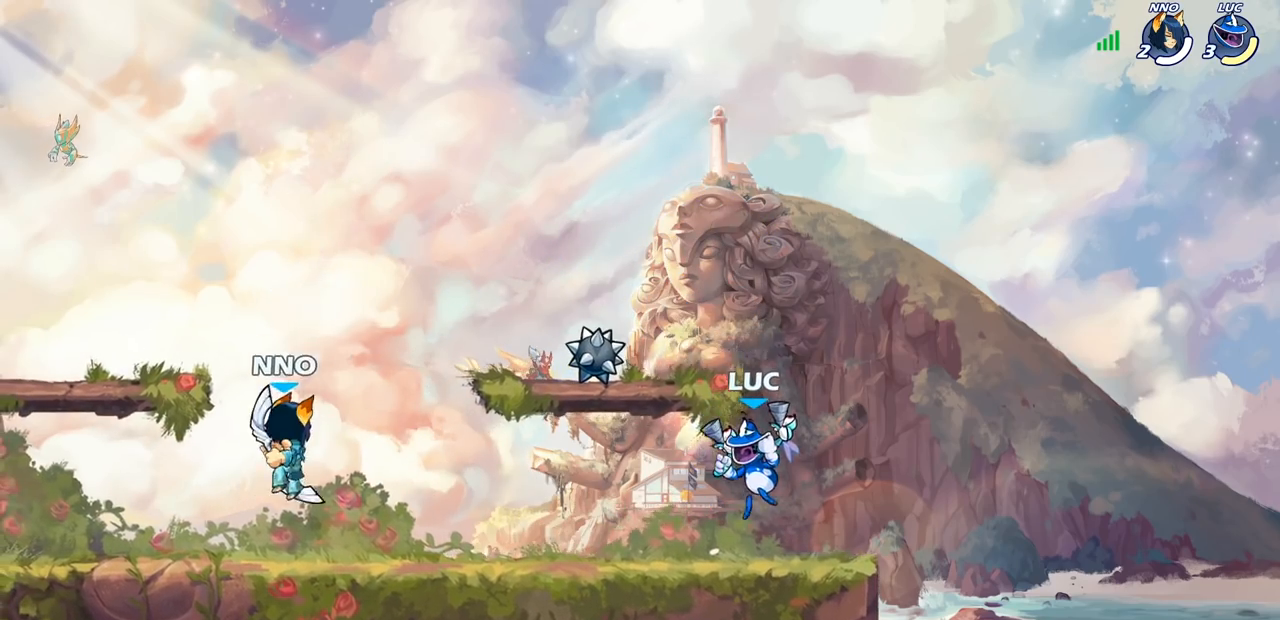
{"buttons": [], "left_stick": "center", "right_stick": "center", "events": [[183, "left_stick", "left"], [233, "R2", "down"], [300, "SQUARE", "down"], [350, "R2", "up"], [367, "left_stick", "center"], [417, "SQUARE", "up"]]}
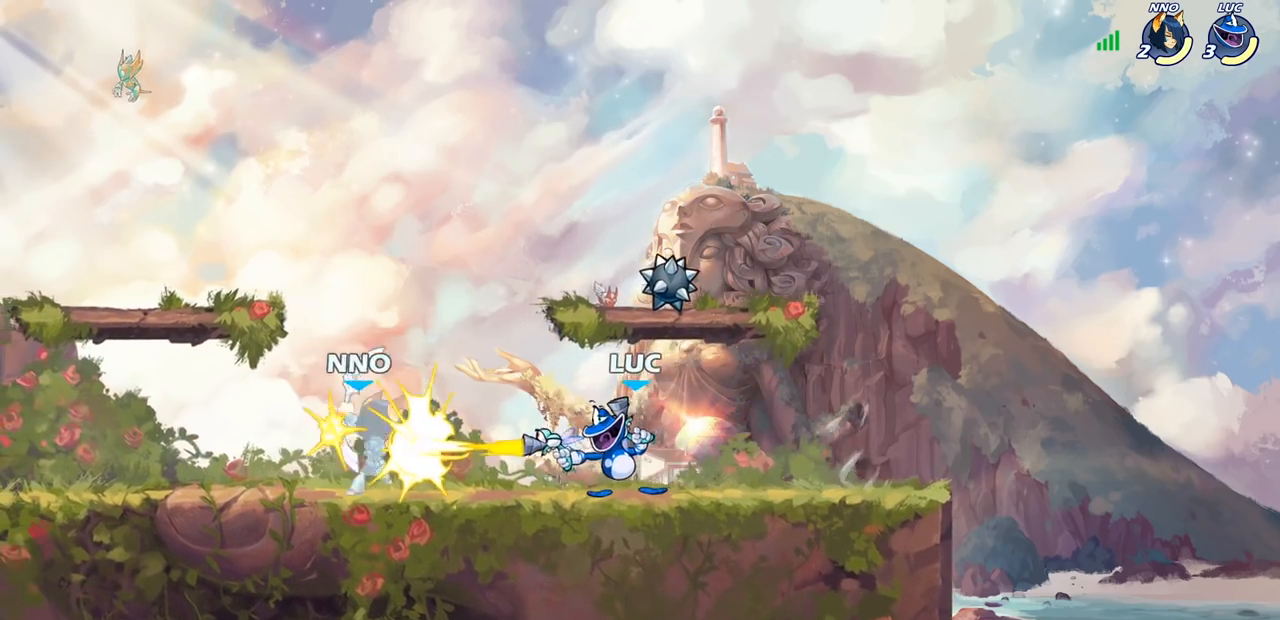
{"buttons": [], "left_stick": "left", "right_stick": "center", "events": [[283, "CROSS", "down"], [317, "left_stick", "left"], [350, "CROSS", "up"]]}
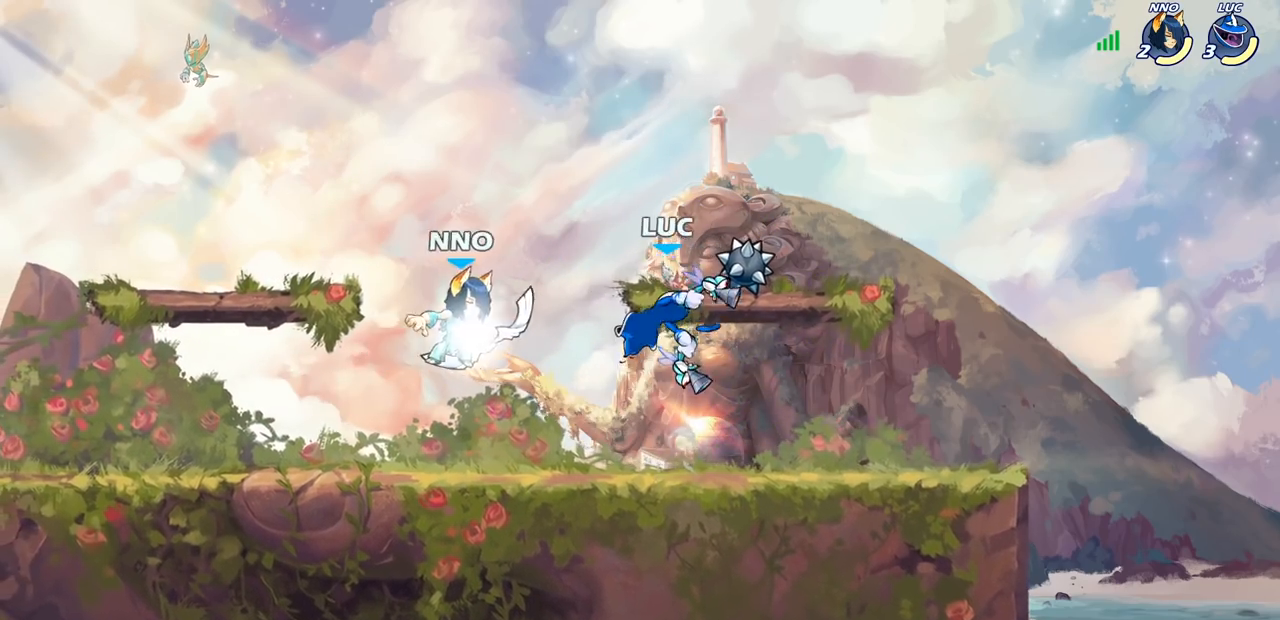
{"buttons": [], "left_stick": "center", "right_stick": "center", "events": [[67, "left_stick", "down-left"], [167, "left_stick", "down"], [250, "R2", "down"], [283, "SQUARE", "down"], [300, "left_stick", "down-right"], [400, "SQUARE", "up"], [417, "R2", "up"], [450, "left_stick", "center"]]}
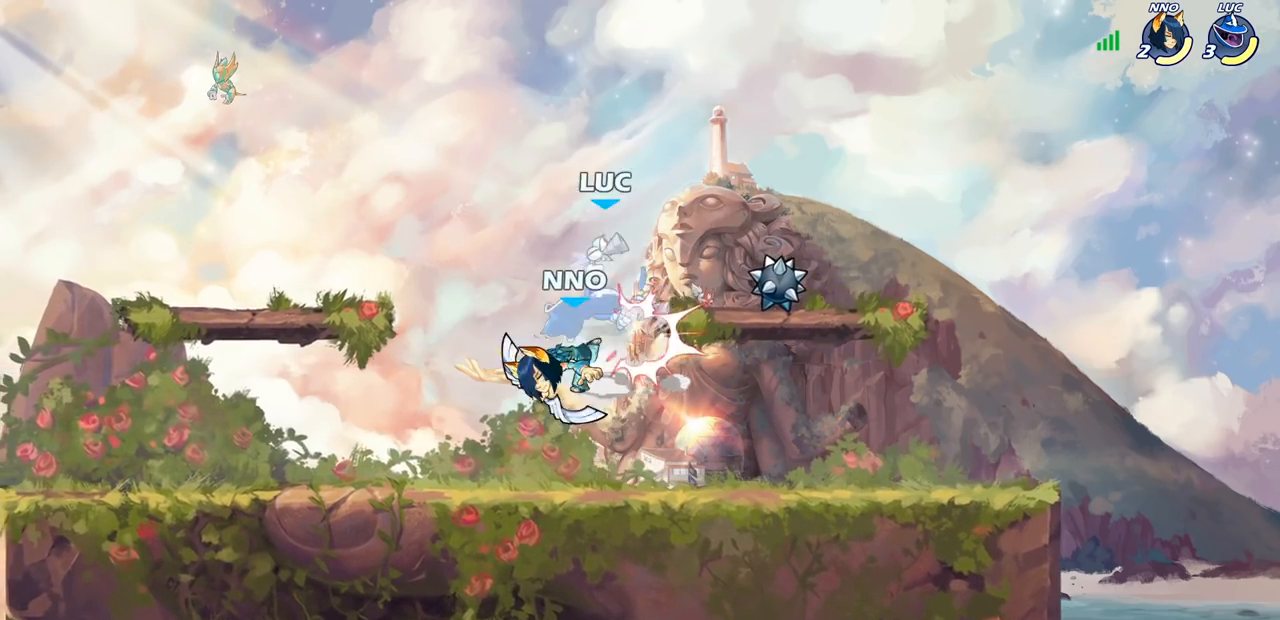
{"buttons": [], "left_stick": "left", "right_stick": "center", "events": [[483, "left_stick", "left"]]}
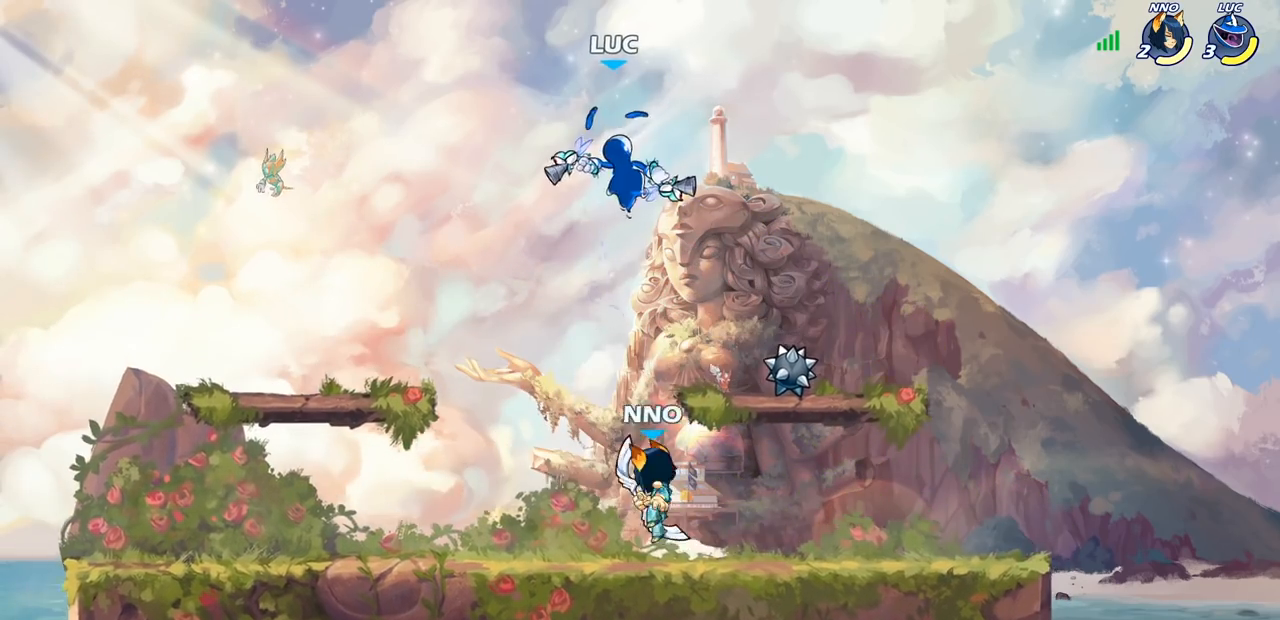
{"buttons": [], "left_stick": "down-left", "right_stick": "center", "events": [[117, "left_stick", "down-left"]]}
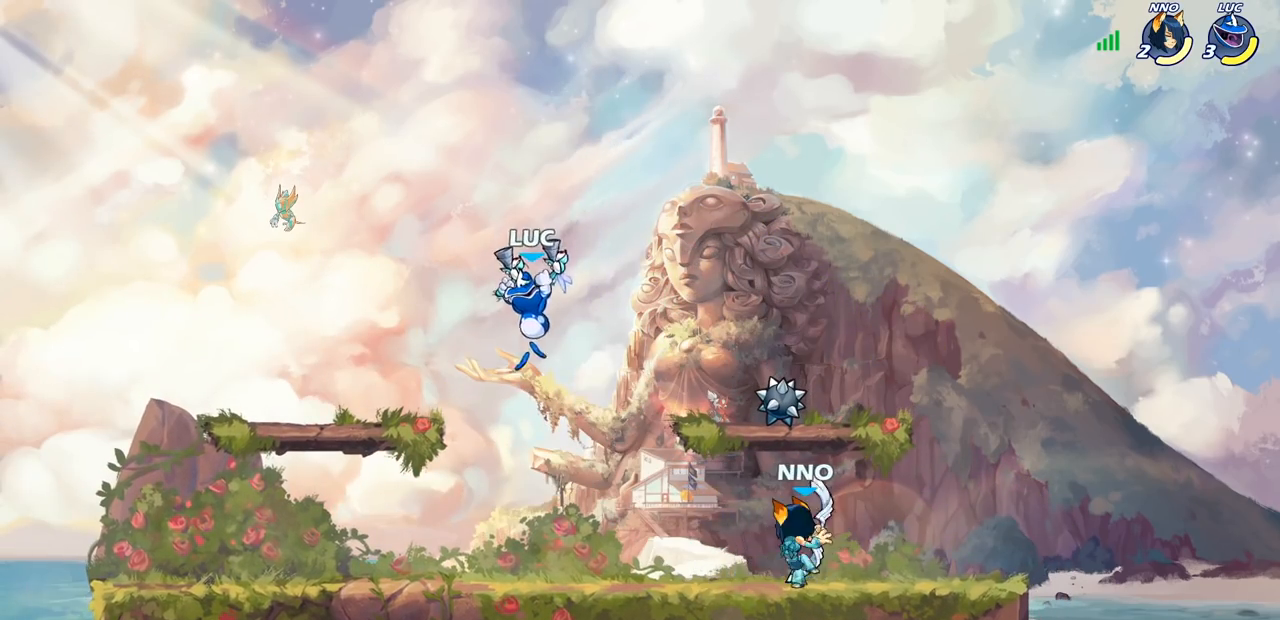
{"buttons": ["SQUARE"], "left_stick": "center", "right_stick": "center", "events": [[133, "left_stick", "down-right"], [217, "left_stick", "center"], [250, "SQUARE", "down"], [333, "SQUARE", "up"], [417, "SQUARE", "down"]]}
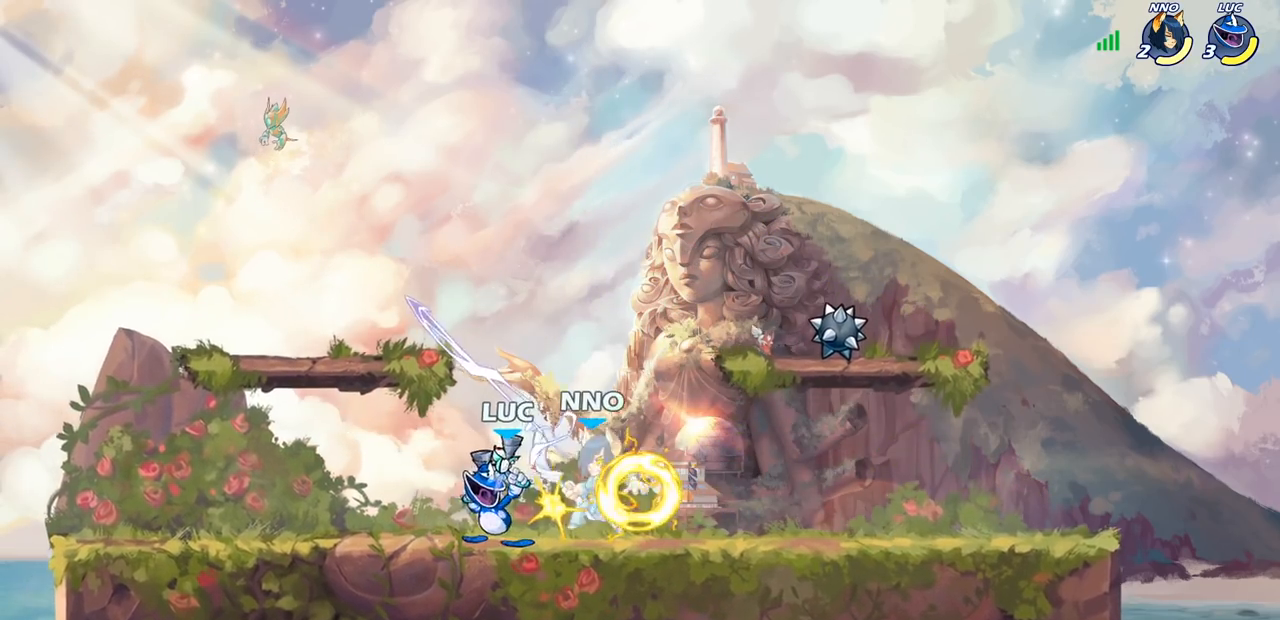
{"buttons": ["SQUARE"], "left_stick": "center", "right_stick": "center", "events": [[17, "SQUARE", "up"], [100, "SQUARE", "down"], [217, "SQUARE", "up"], [283, "SQUARE", "down"], [400, "SQUARE", "up"], [483, "SQUARE", "down"]]}
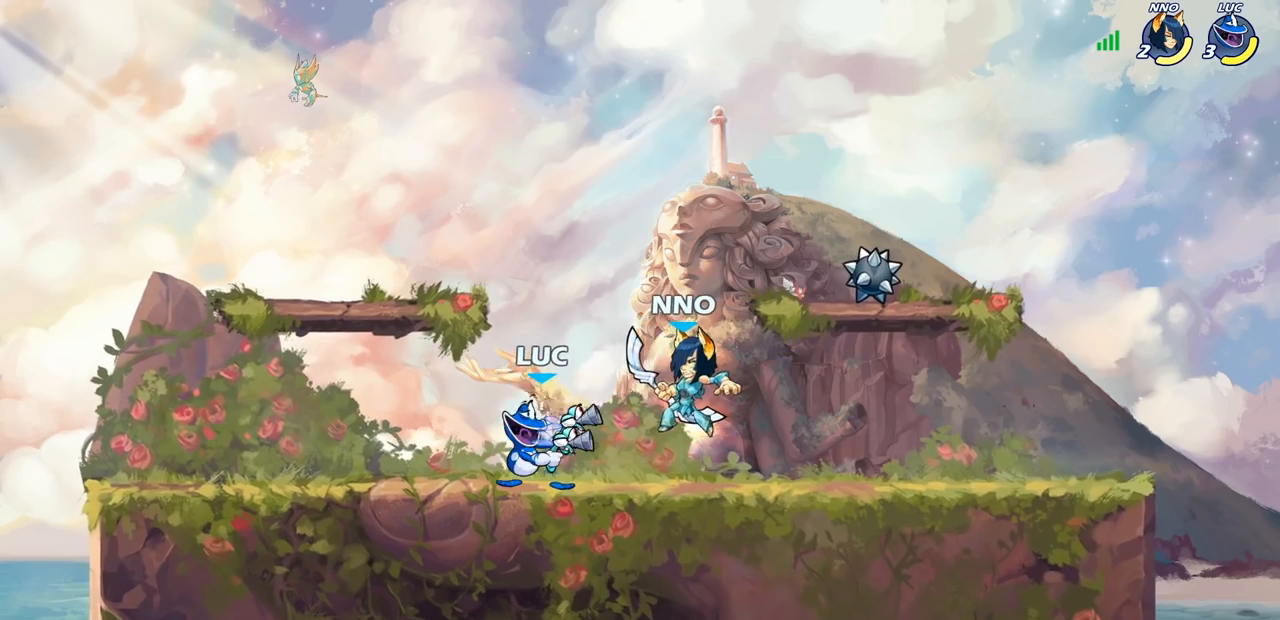
{"buttons": [], "left_stick": "center", "right_stick": "center", "events": [[83, "SQUARE", "up"], [183, "left_stick", "right"], [233, "left_stick", "up-right"], [317, "R2", "down"], [400, "SQUARE", "down"], [450, "R2", "up"], [483, "SQUARE", "up"], [483, "left_stick", "center"]]}
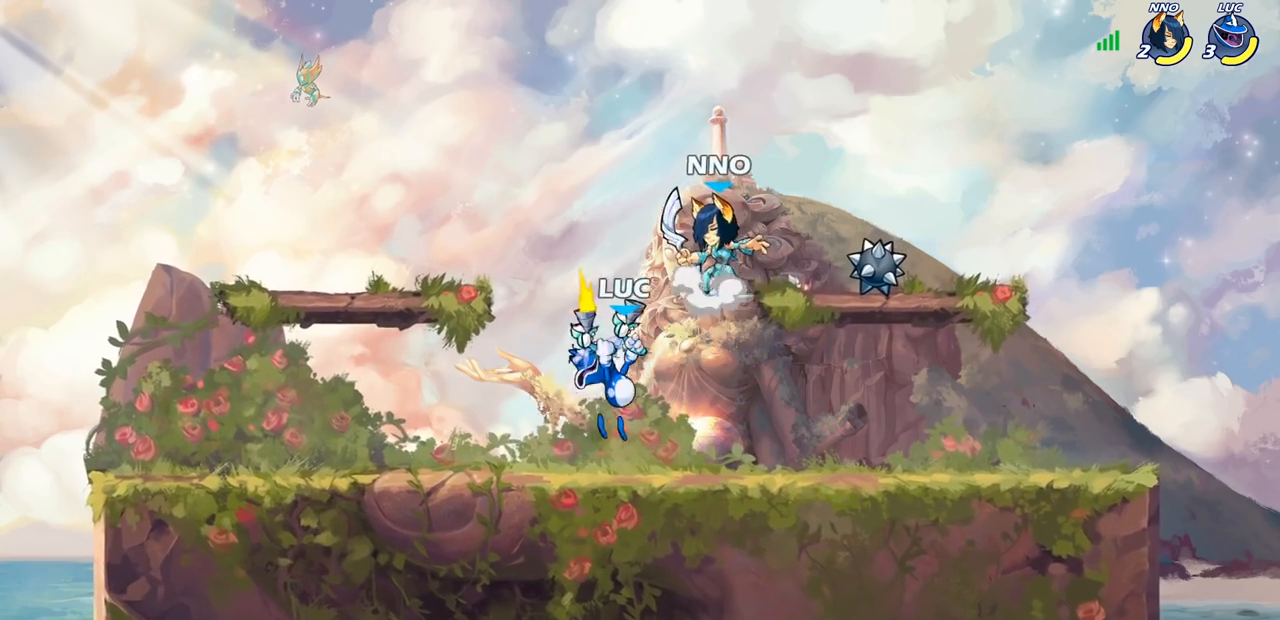
{"buttons": [], "left_stick": "left", "right_stick": "center", "events": [[433, "left_stick", "left"]]}
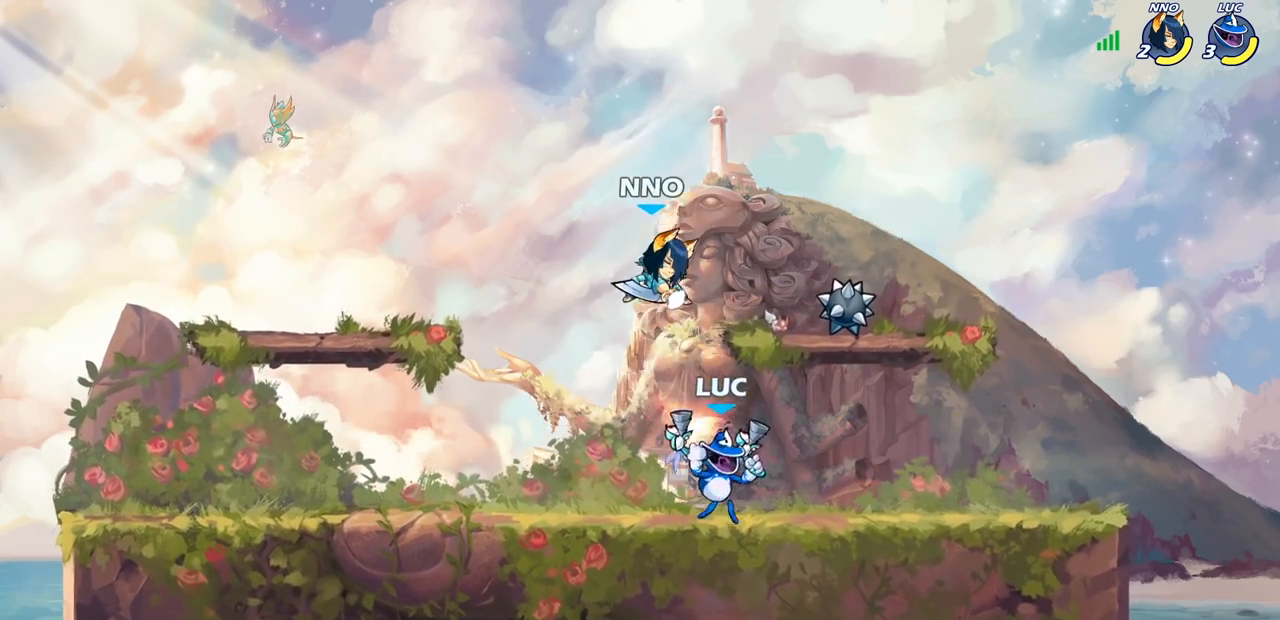
{"buttons": [], "left_stick": "center", "right_stick": "center", "events": [[83, "R2", "down"], [250, "left_stick", "right"], [267, "R2", "up"], [317, "SQUARE", "down"], [433, "SQUARE", "up"], [483, "left_stick", "center"]]}
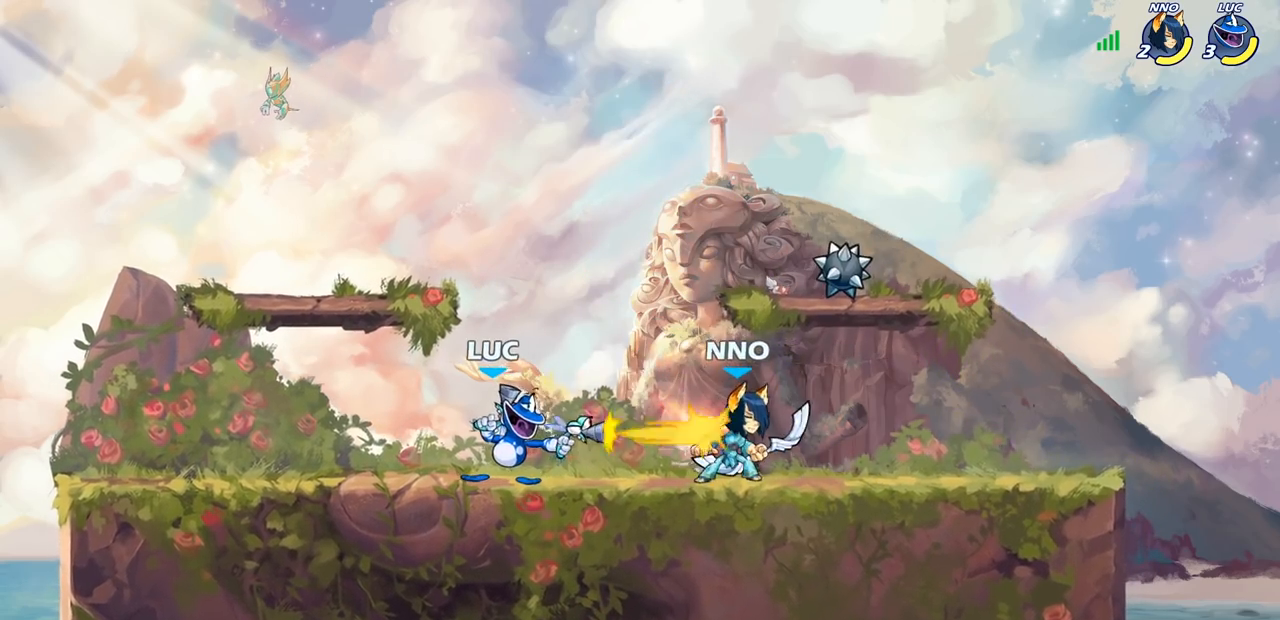
{"buttons": [], "left_stick": "right", "right_stick": "center", "events": [[250, "CROSS", "down"], [250, "left_stick", "right"], [317, "SQUARE", "down"], [333, "CROSS", "up"], [350, "right_stick", "down-left"], [400, "right_stick", "center"], [417, "SQUARE", "up"]]}
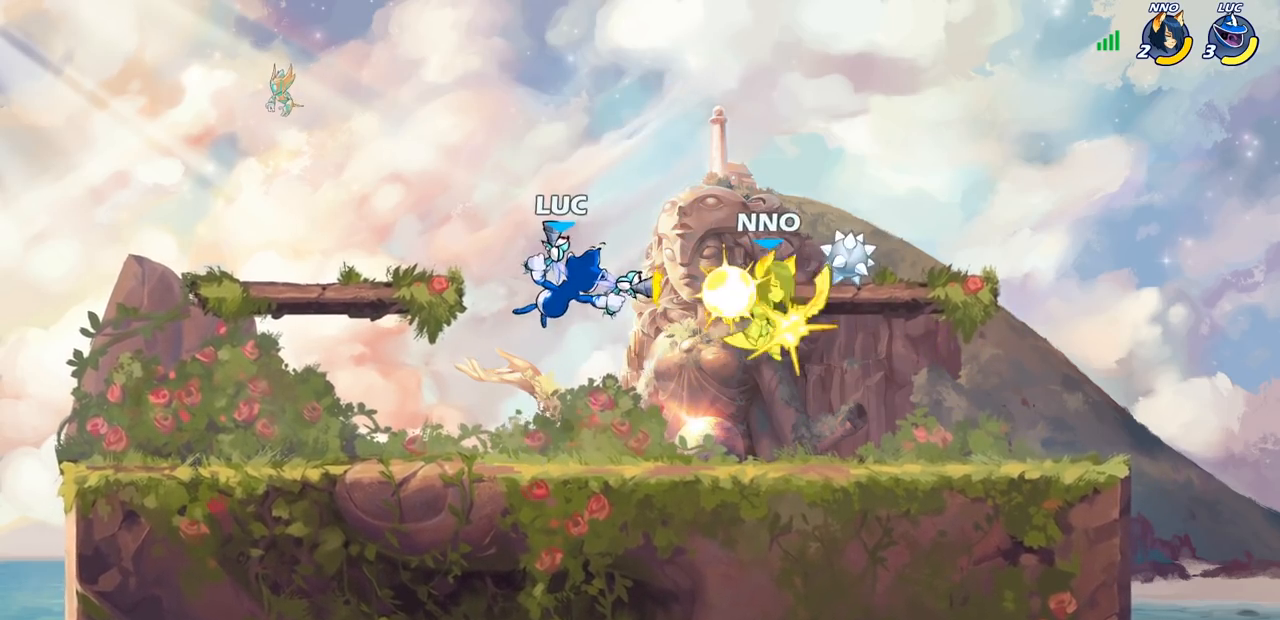
{"buttons": [], "left_stick": "down", "right_stick": "center", "events": [[317, "left_stick", "down"]]}
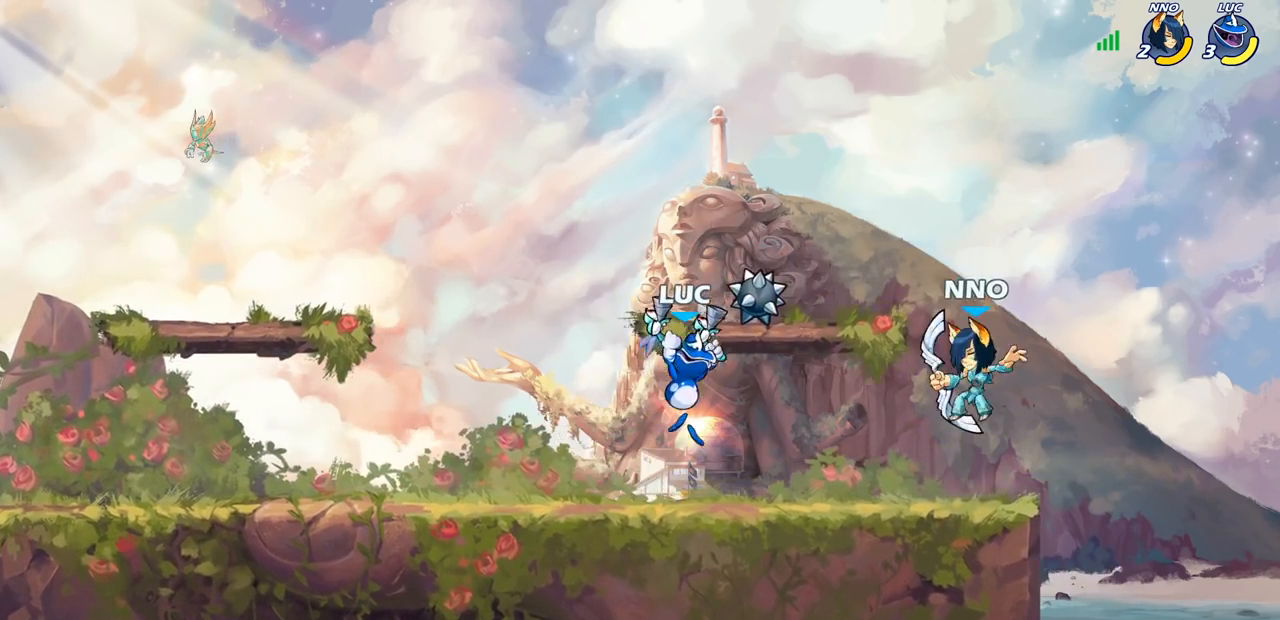
{"buttons": [], "left_stick": "center", "right_stick": "center", "events": [[17, "R2", "down"], [33, "CIRCLE", "down"], [117, "CIRCLE", "up"], [133, "R2", "up"], [133, "left_stick", "center"]]}
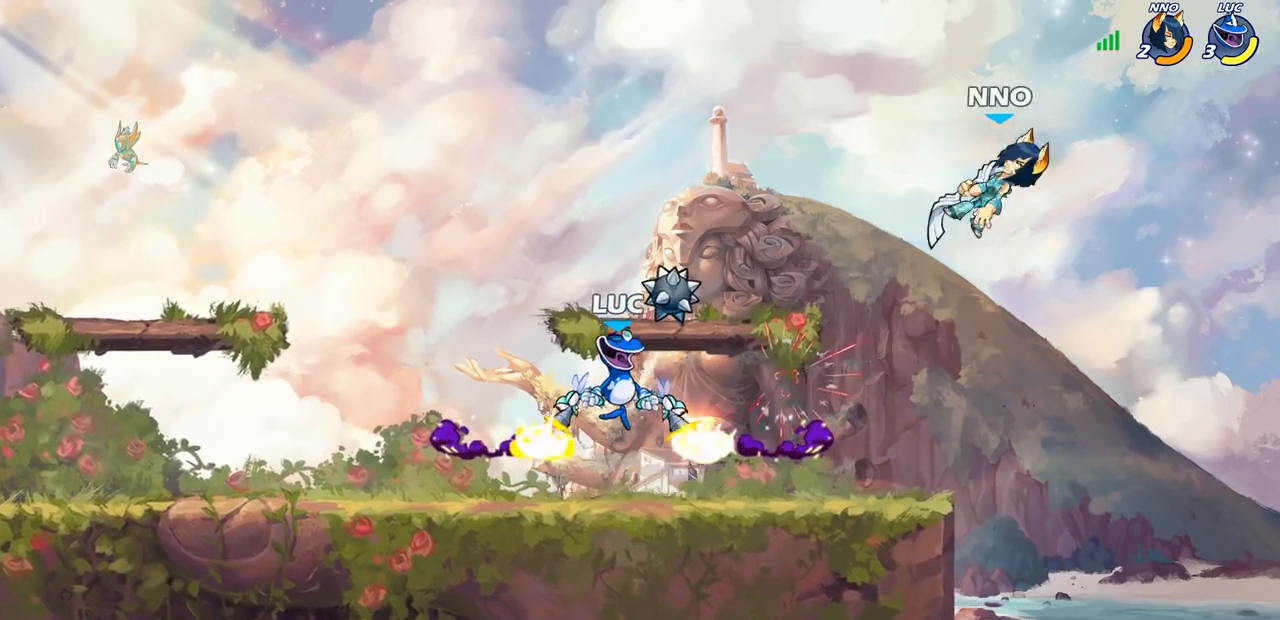
{"buttons": [], "left_stick": "right", "right_stick": "center", "events": [[467, "left_stick", "right"]]}
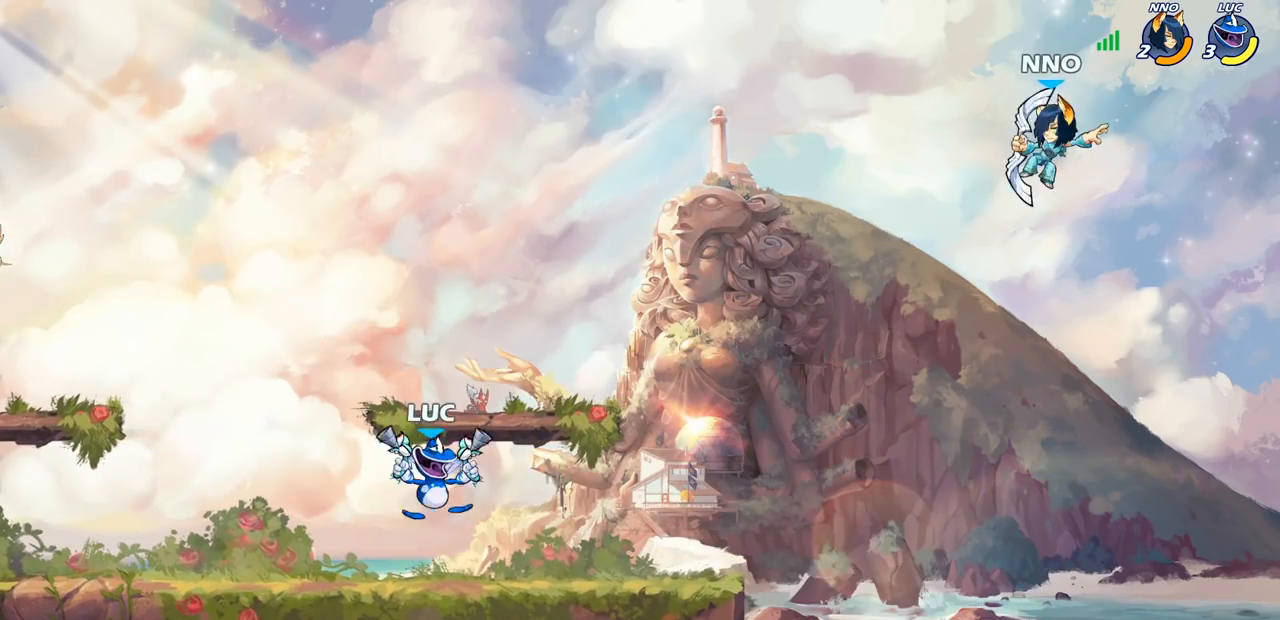
{"buttons": [], "left_stick": "right", "right_stick": "center", "events": [[233, "R2", "down"], [283, "CIRCLE", "down"], [367, "R2", "up"], [433, "CIRCLE", "up"]]}
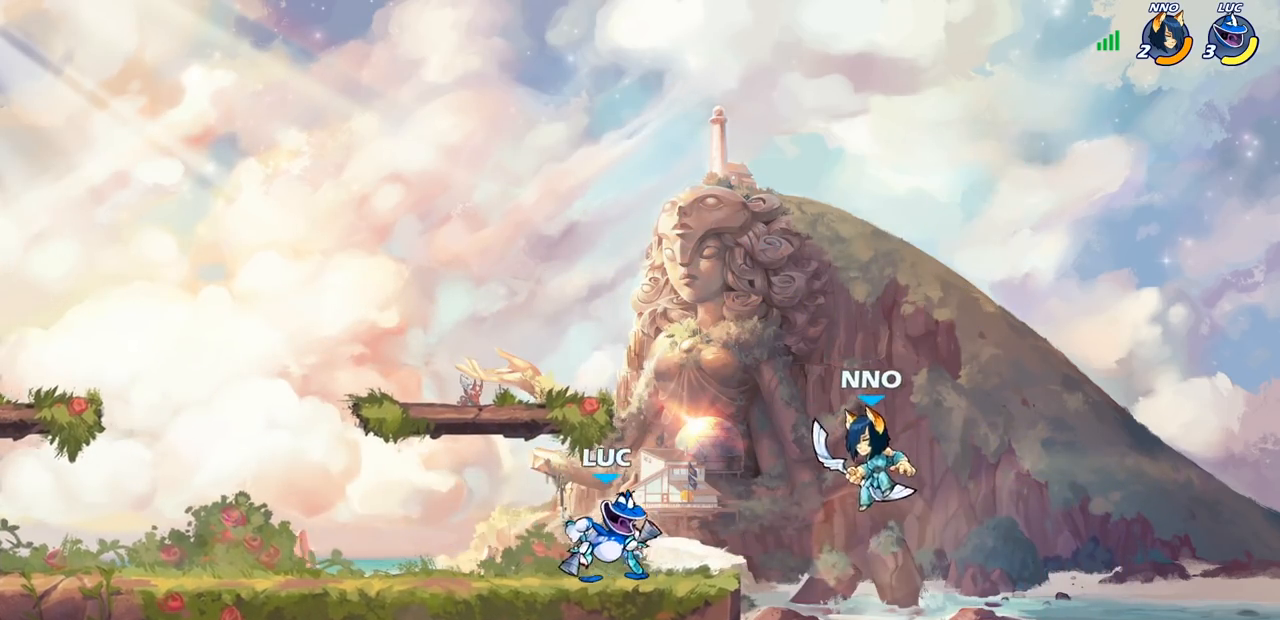
{"buttons": [], "left_stick": "center", "right_stick": "center", "events": [[100, "left_stick", "center"]]}
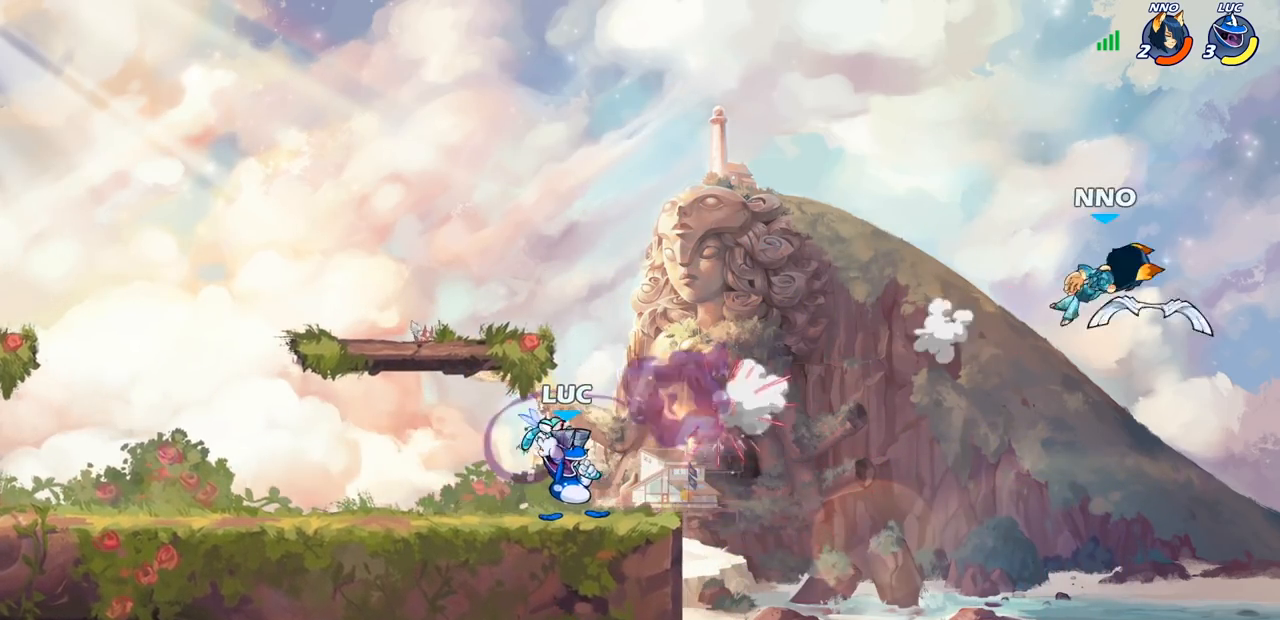
{"buttons": ["CROSS"], "left_stick": "up", "right_stick": "center", "events": [[233, "left_stick", "up"], [267, "CROSS", "down"], [400, "CROSS", "up"], [483, "CROSS", "down"]]}
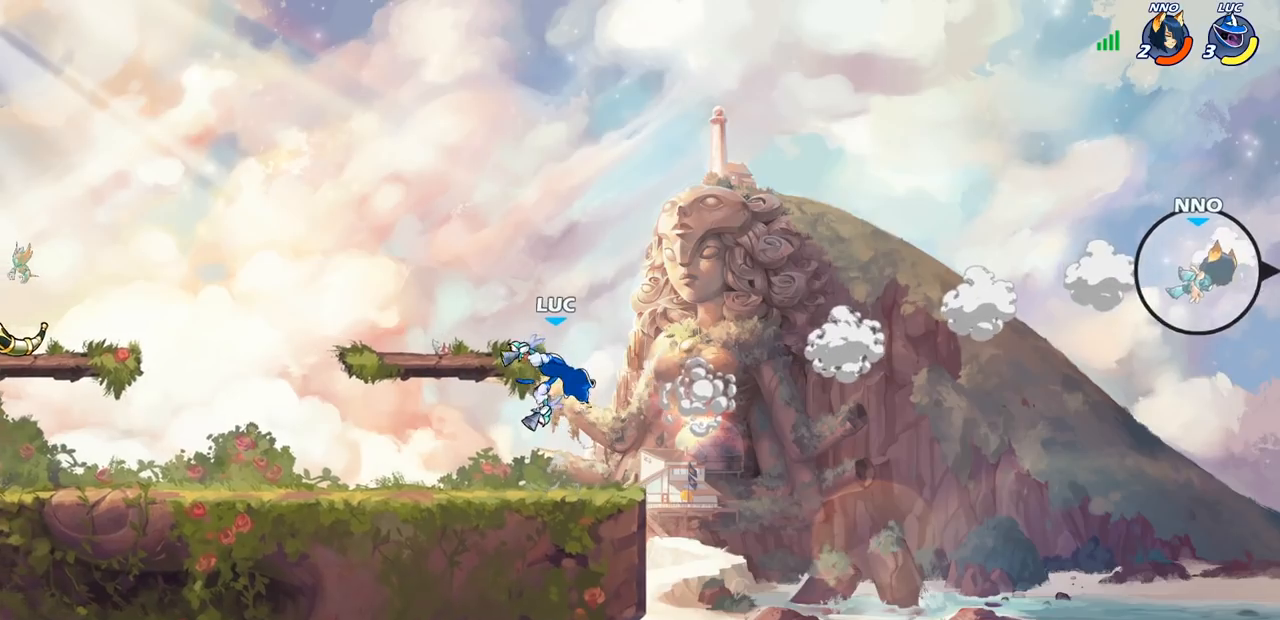
{"buttons": [], "left_stick": "right", "right_stick": "center", "events": [[17, "left_stick", "up-left"], [217, "left_stick", "left"], [283, "CROSS", "up"], [317, "left_stick", "down-left"], [500, "left_stick", "right"]]}
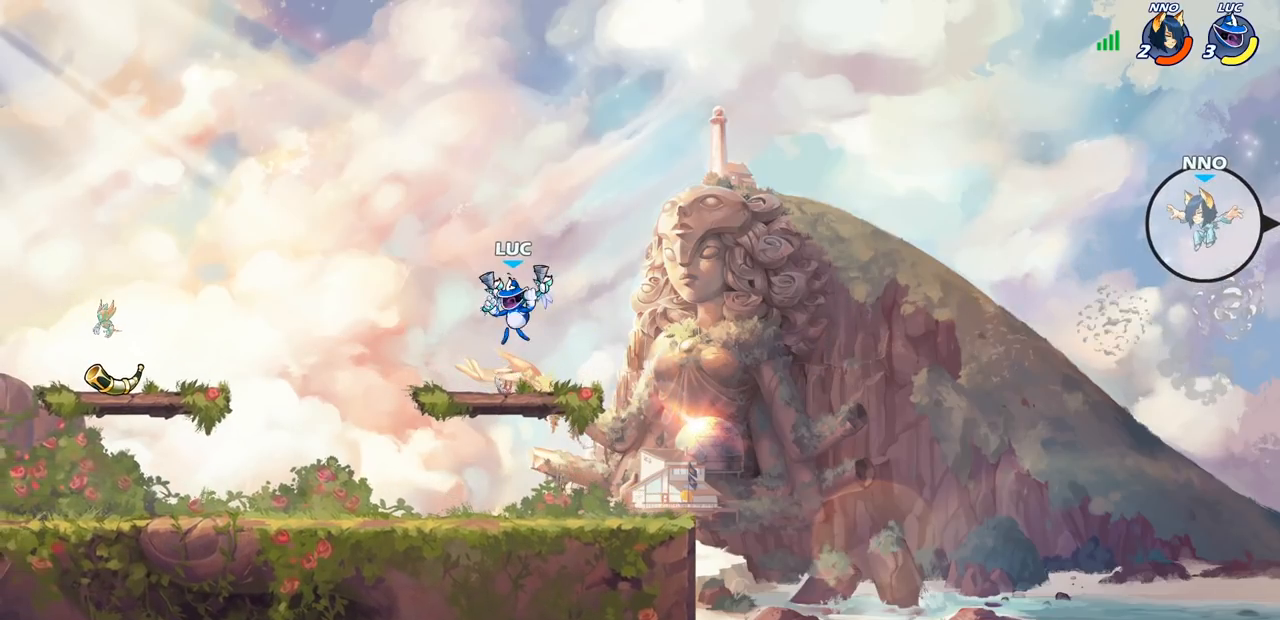
{"buttons": [], "left_stick": "up-left", "right_stick": "center", "events": [[150, "left_stick", "left"], [267, "left_stick", "right"], [400, "left_stick", "up-left"]]}
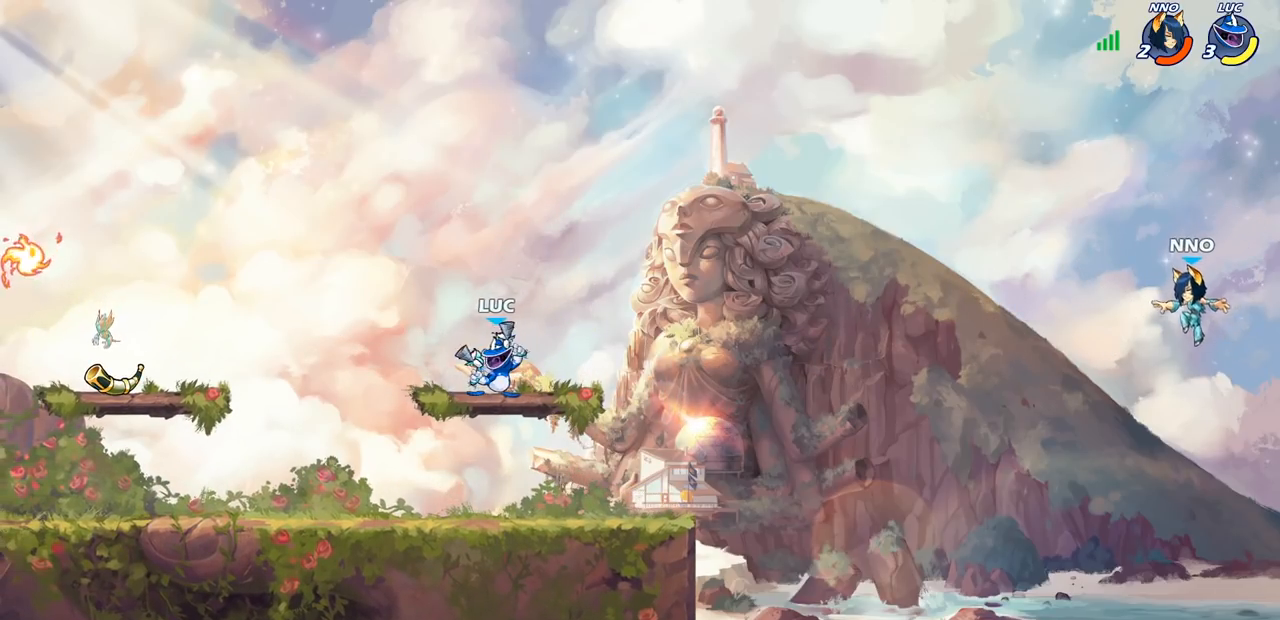
{"buttons": [], "left_stick": "right", "right_stick": "center", "events": [[33, "left_stick", "right"], [167, "left_stick", "up-left"], [300, "left_stick", "right"]]}